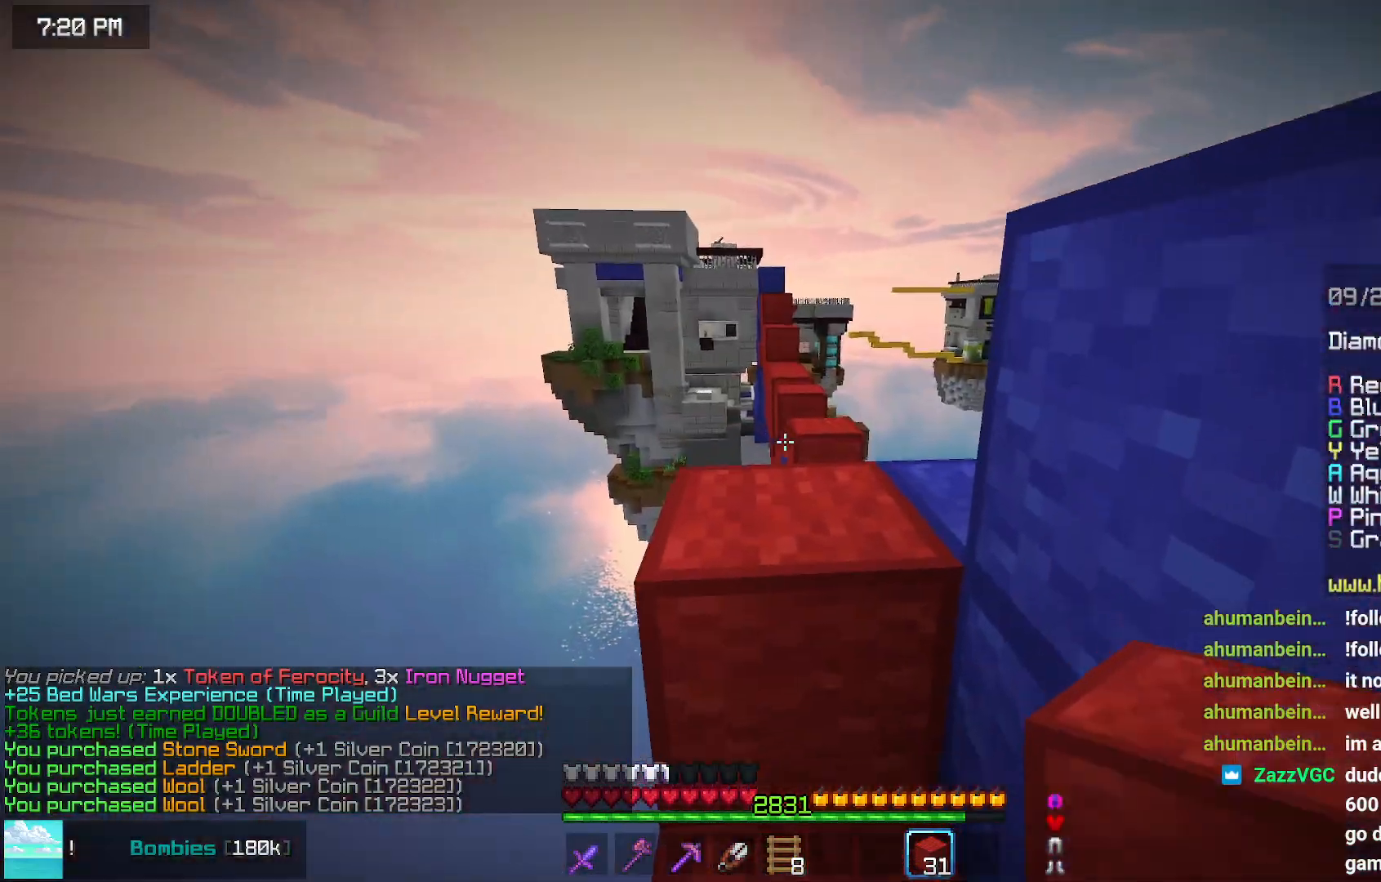
Gameplay with keyboard and mouse; each line is a JSON object with the keys and mouse buttons held at the frame after it. "events" lists presses ("down") and releases ("up") of "down", "left", "right", "space", "up", "mouse_left" and "mouse_right" between this image and that frame as [ms after this image, input, new state], when the widget could be followed in between. "mouse_left", "mouse_right" = the "left", "right" buttons of the "mouse" list. No other keys are recorded. Fast repeated clicks can show as one long hold. Mouse movement is not recorded.
{"keys": ["space", "up"], "mouse": [], "events": [[17, "space", "down"], [50, "up", "down"], [217, "space", "up"], [467, "space", "down"]]}
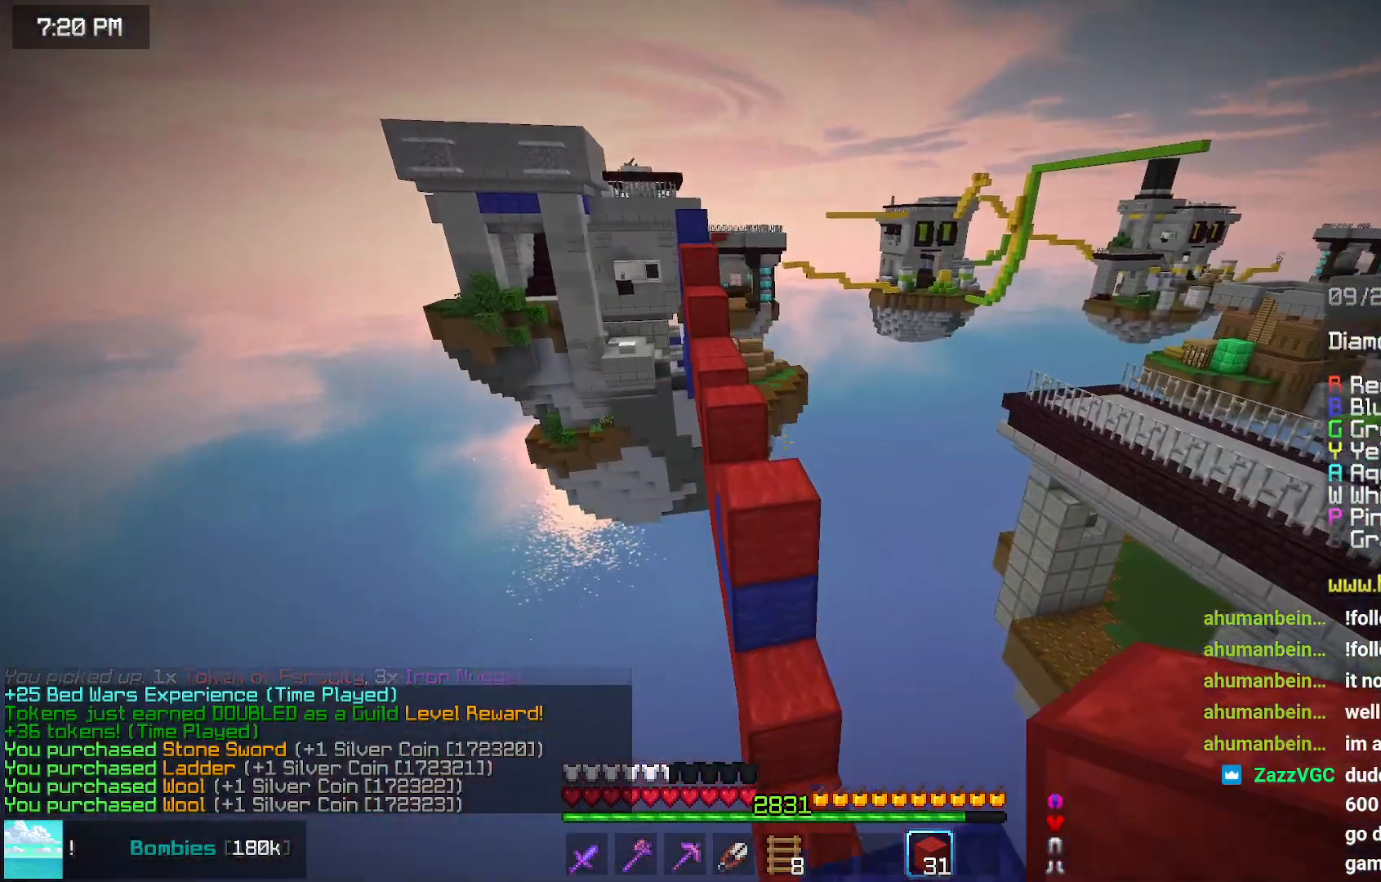
{"keys": ["space", "up"], "mouse": [], "events": []}
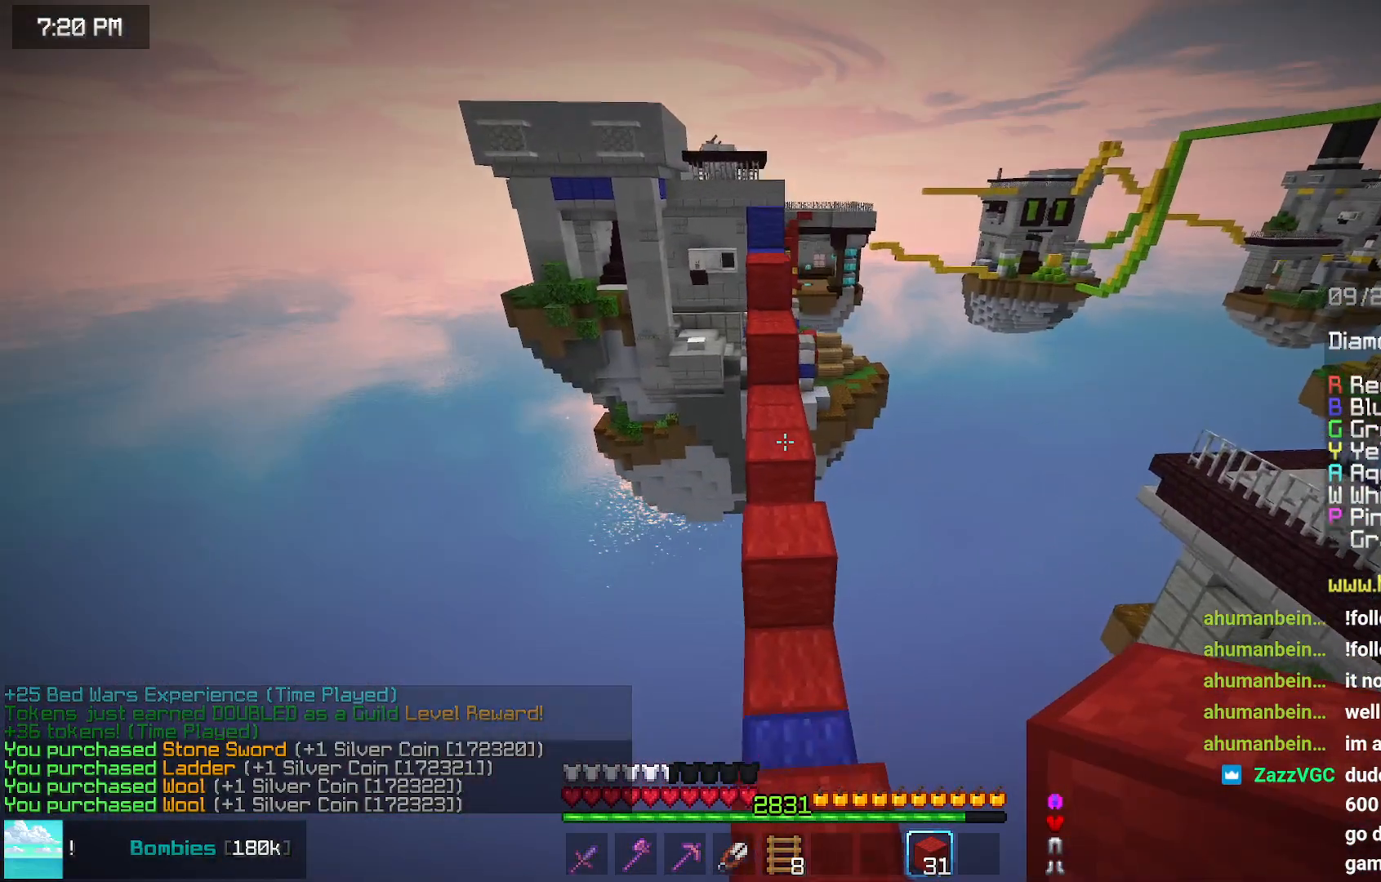
{"keys": ["up"], "mouse": ["right"], "events": [[500, "mouse_right", "down"], [500, "space", "up"]]}
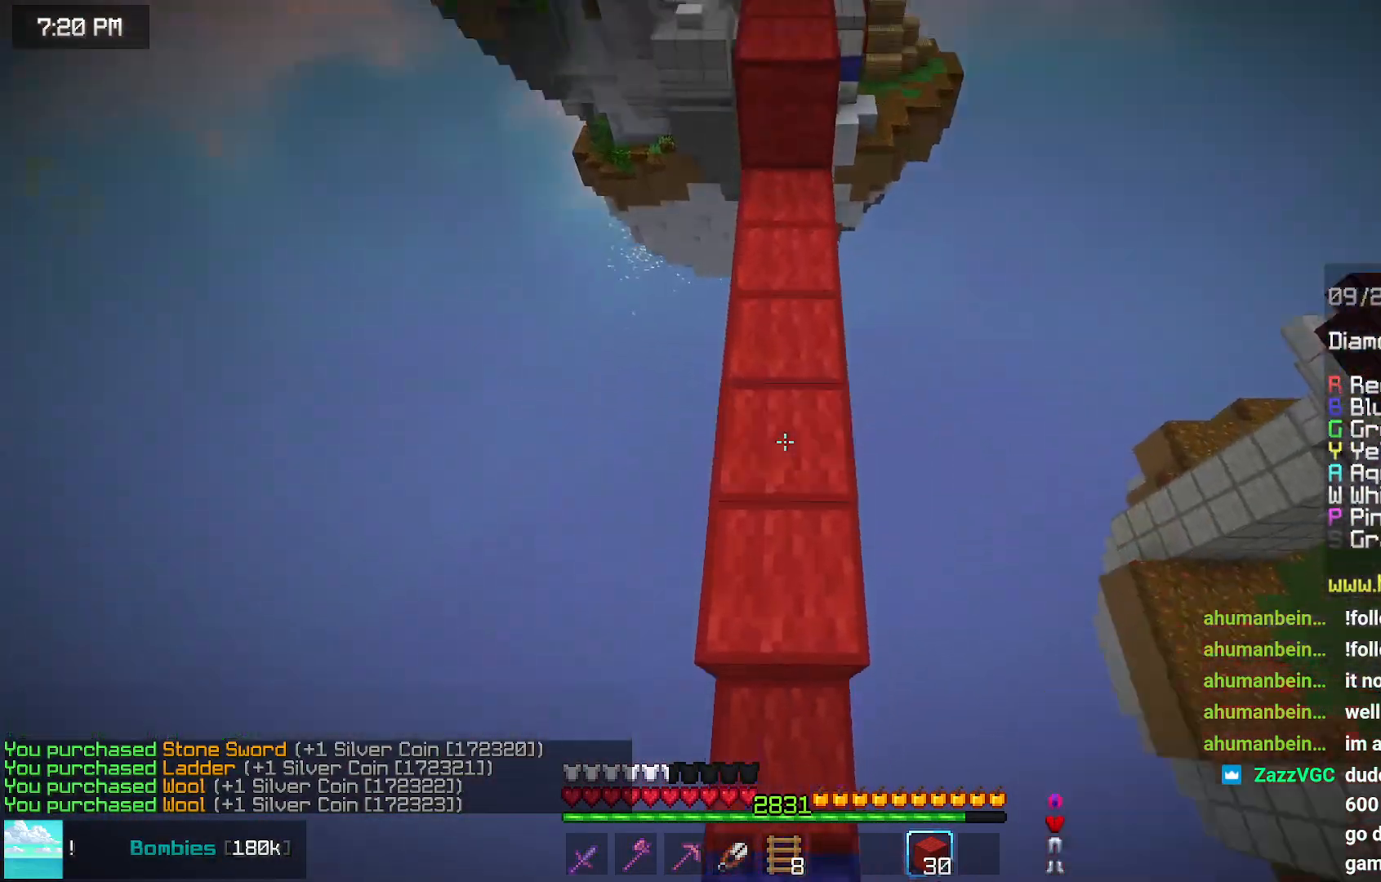
{"keys": ["space", "up"], "mouse": [], "events": [[100, "mouse_right", "up"], [317, "mouse_right", "down"], [367, "space", "down"], [417, "mouse_right", "up"]]}
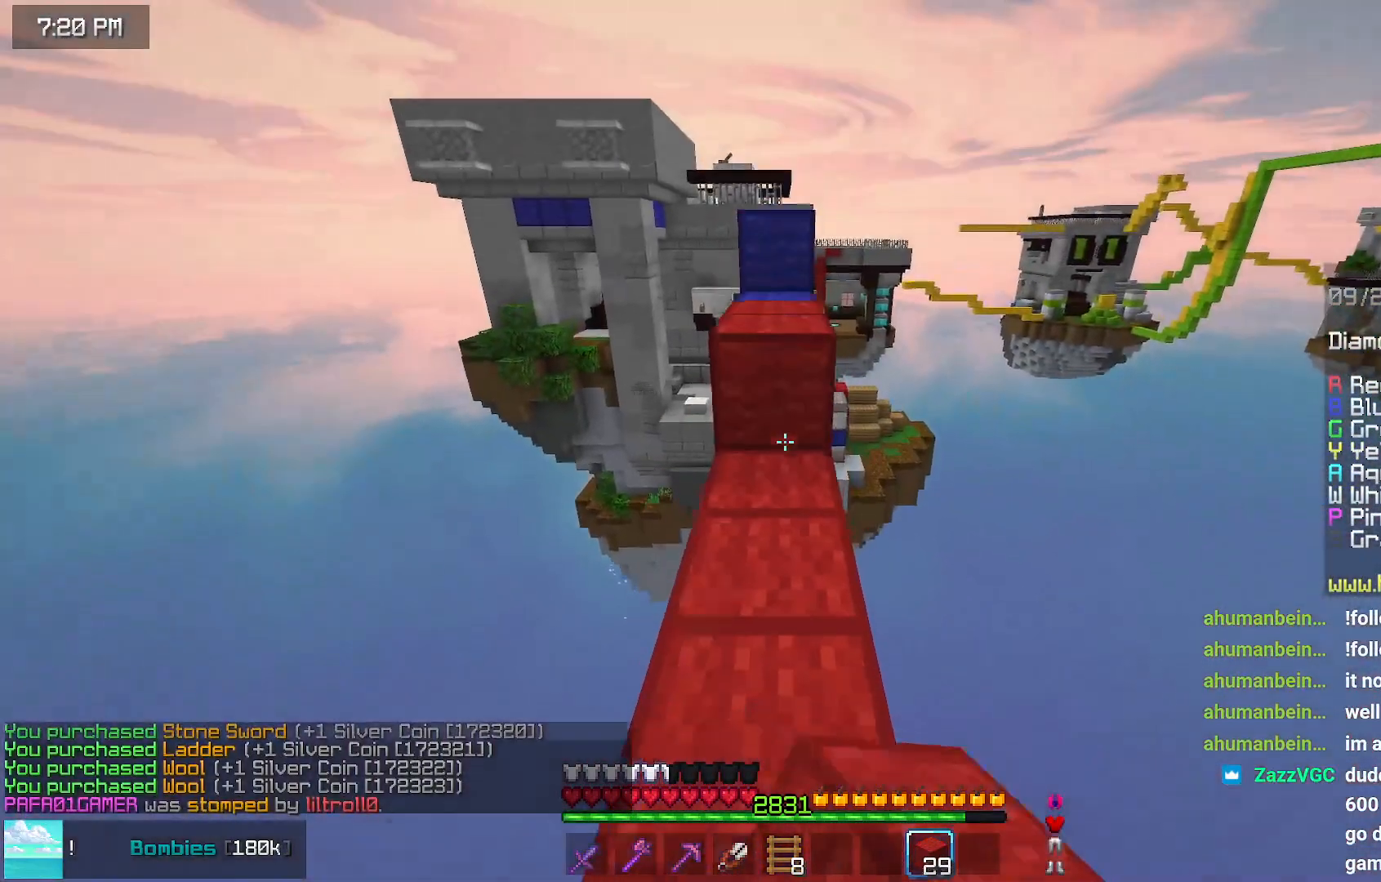
{"keys": ["up"], "mouse": [], "events": [[67, "space", "up"], [217, "space", "down"], [434, "space", "up"]]}
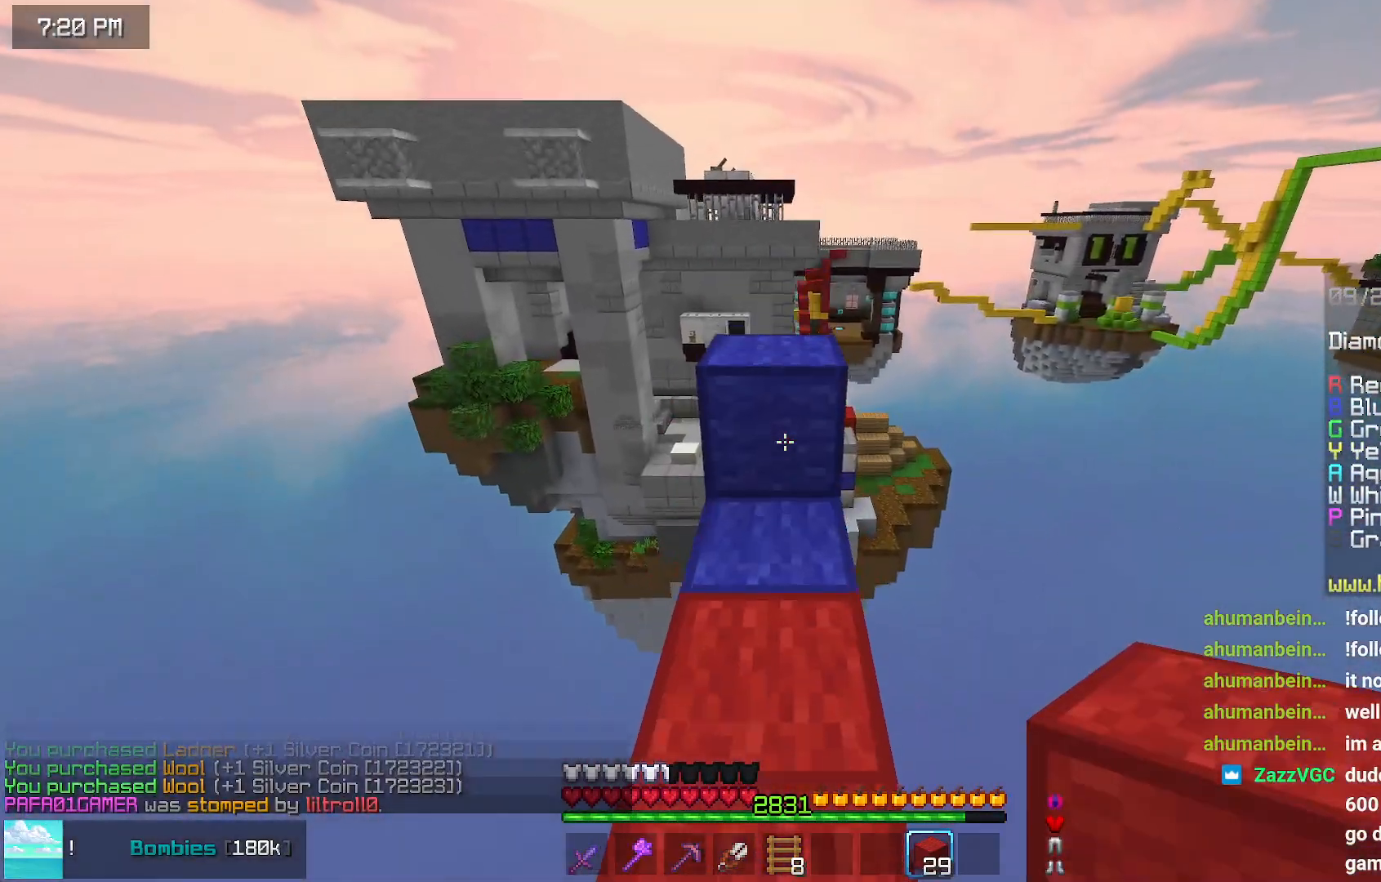
{"keys": ["up"], "mouse": [], "events": [[184, "space", "down"], [334, "up", "up"], [384, "space", "up"], [484, "up", "down"]]}
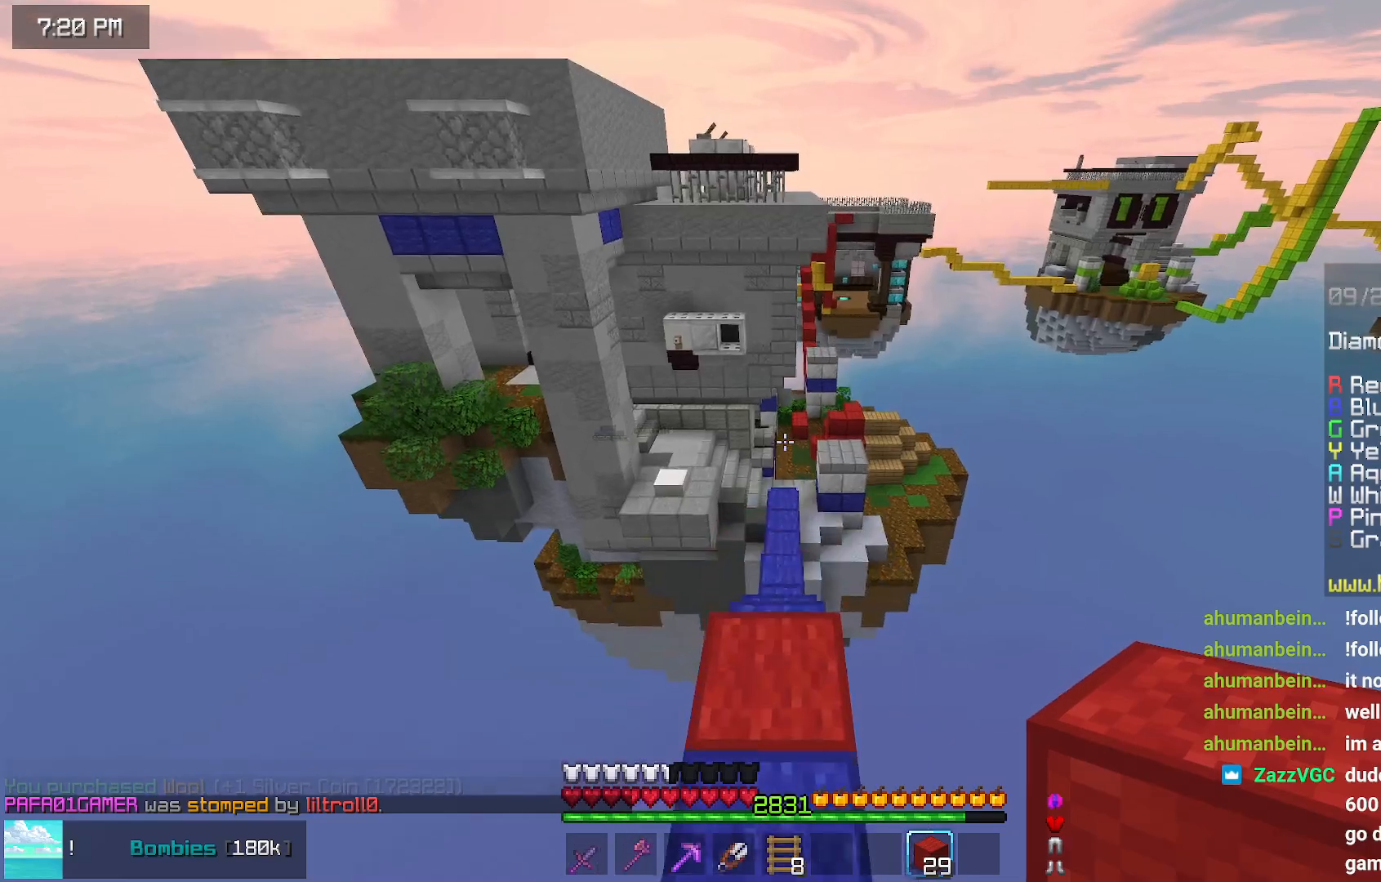
{"keys": ["up"], "mouse": [], "events": []}
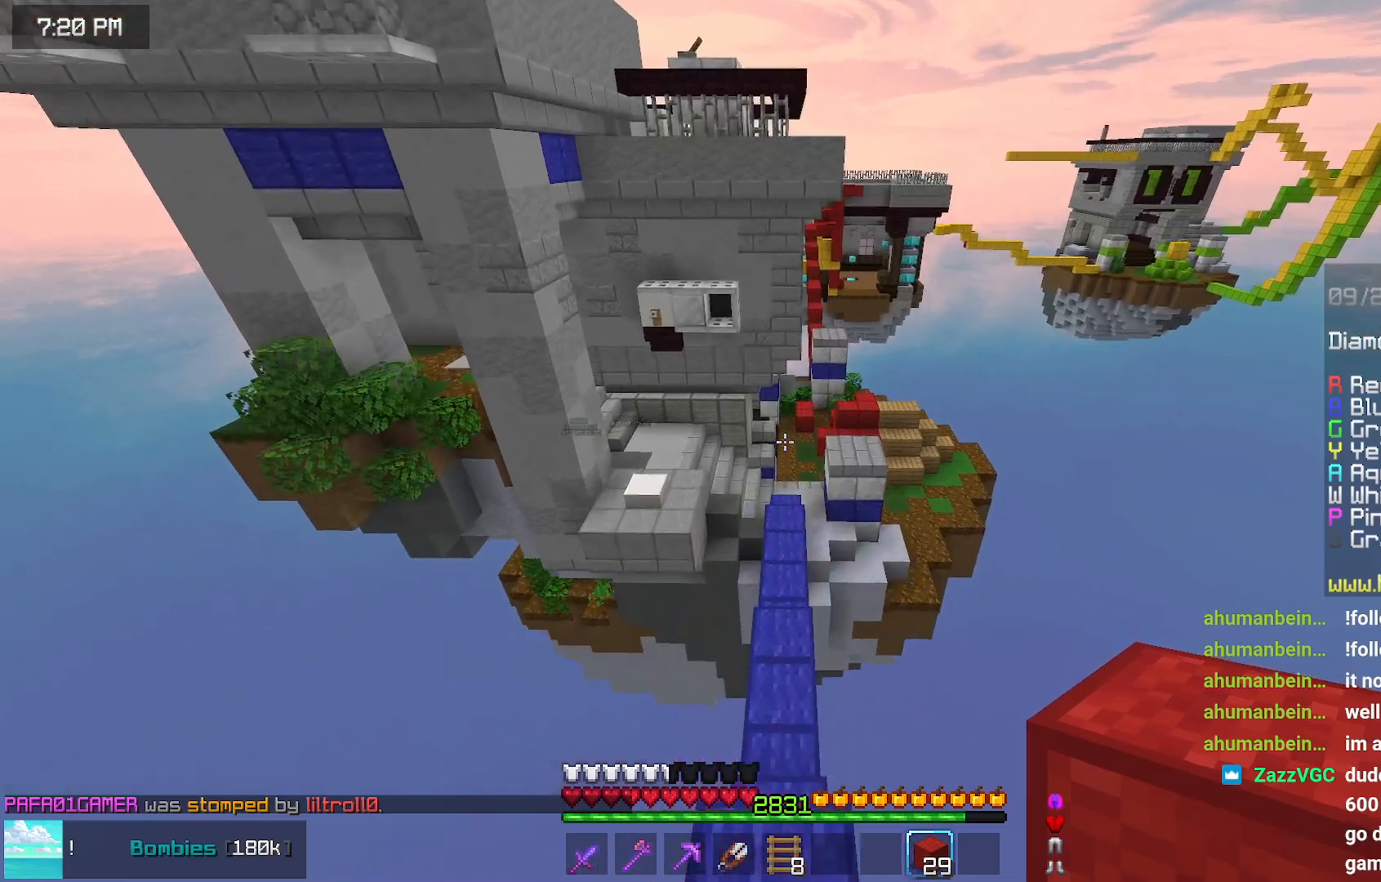
{"keys": ["up"], "mouse": [], "events": []}
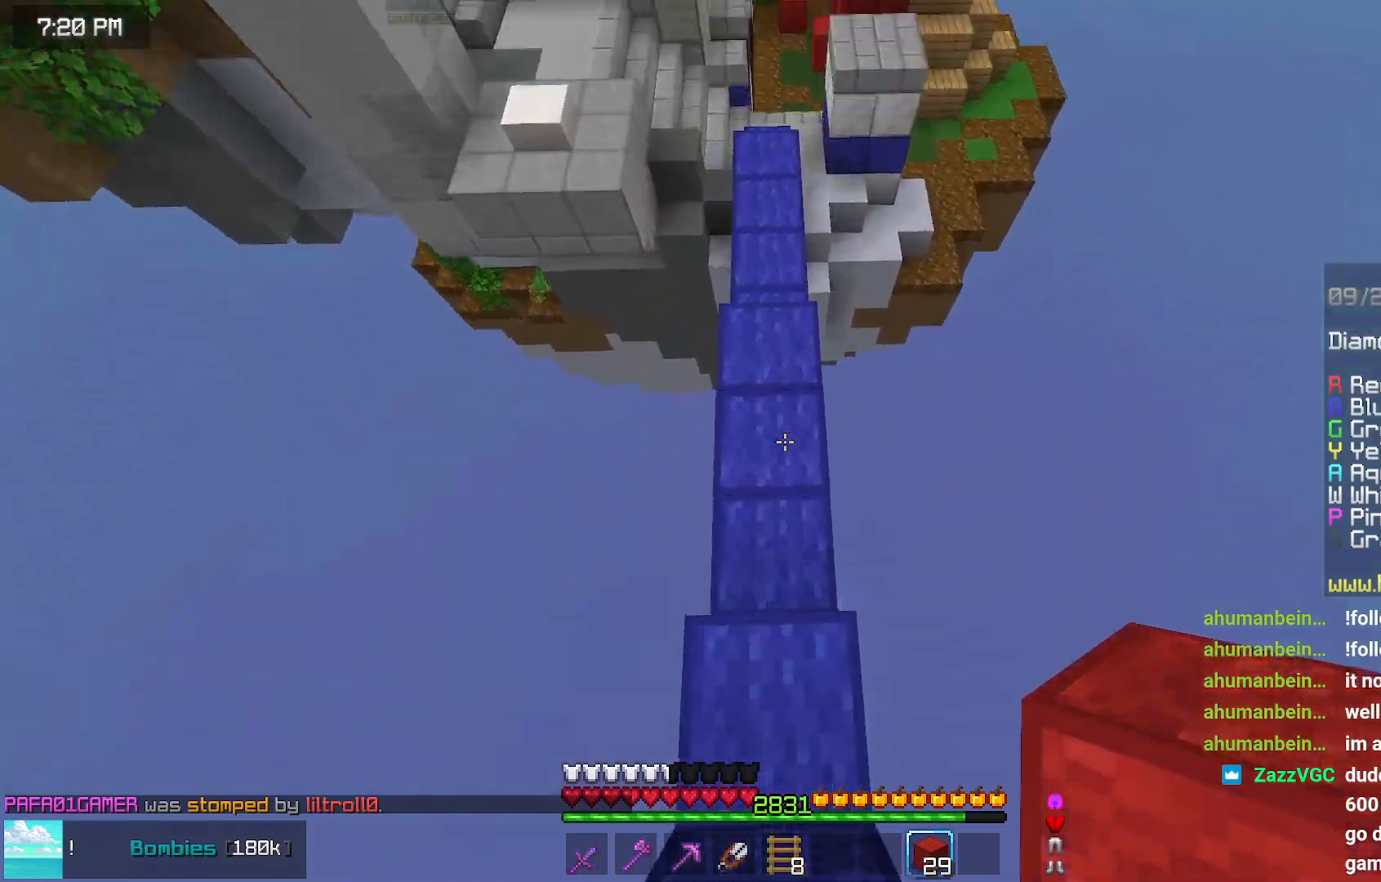
{"keys": ["space", "up"], "mouse": [], "events": [[117, "mouse_right", "down"], [217, "mouse_right", "up"], [217, "space", "down"]]}
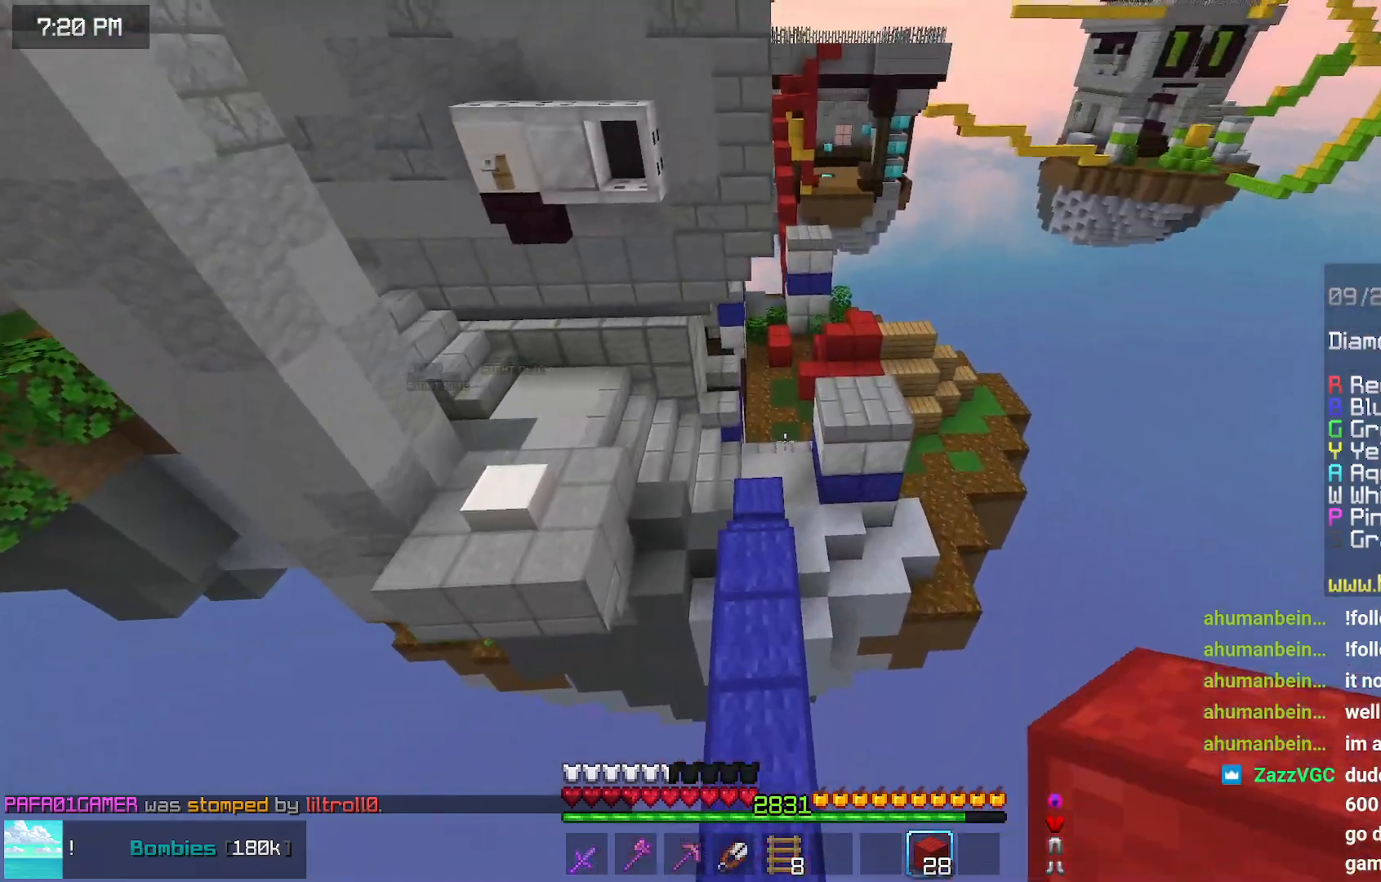
{"keys": ["space", "up"], "mouse": [], "events": []}
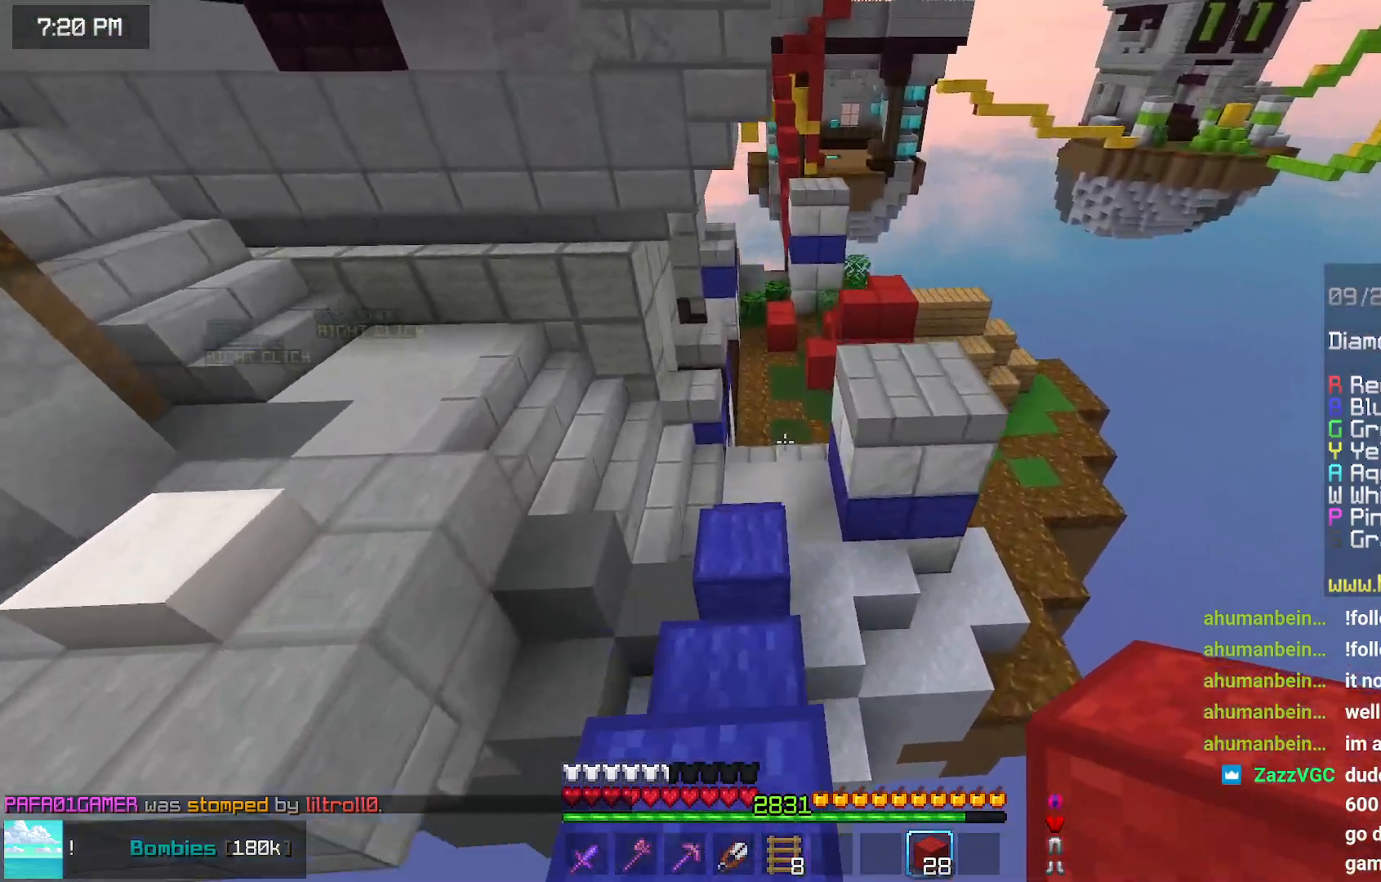
{"keys": ["up"], "mouse": ["right"], "events": [[184, "space", "up"], [500, "mouse_right", "down"]]}
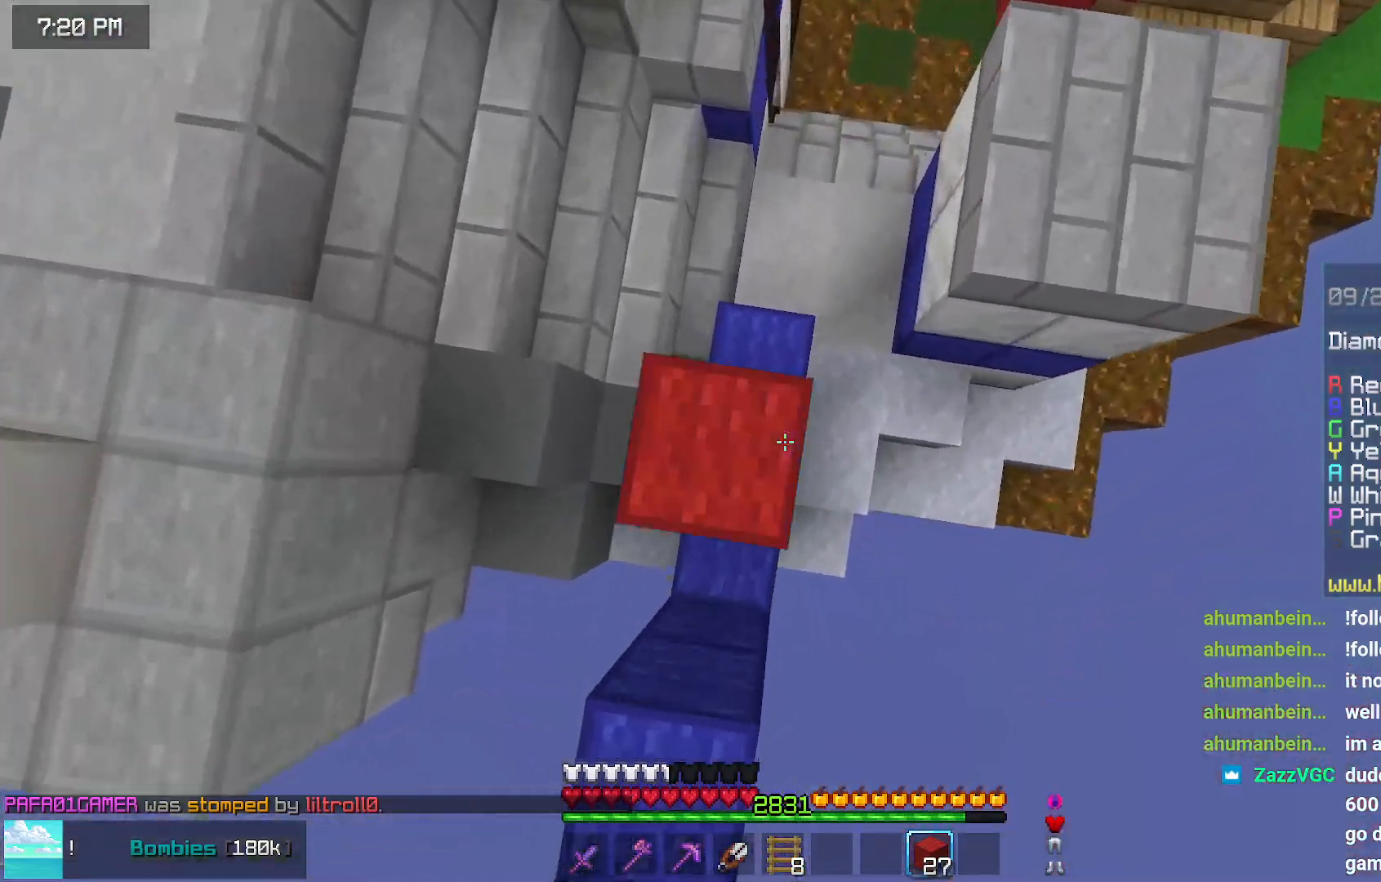
{"keys": ["space", "up"], "mouse": [], "events": [[100, "mouse_right", "up"], [367, "mouse_right", "down"], [417, "mouse_right", "up"], [417, "space", "down"]]}
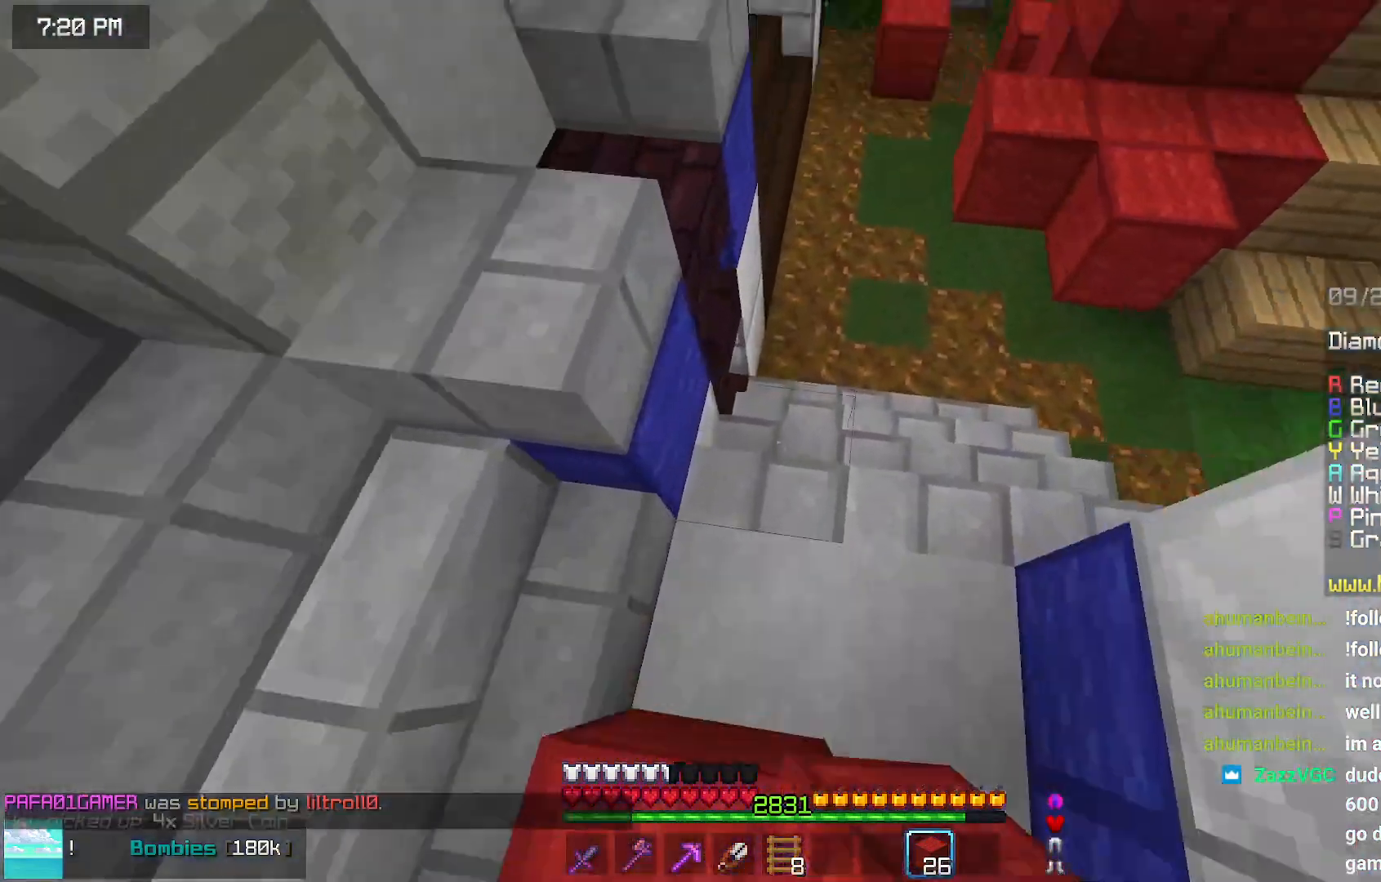
{"keys": ["up"], "mouse": [], "events": [[267, "space", "up"]]}
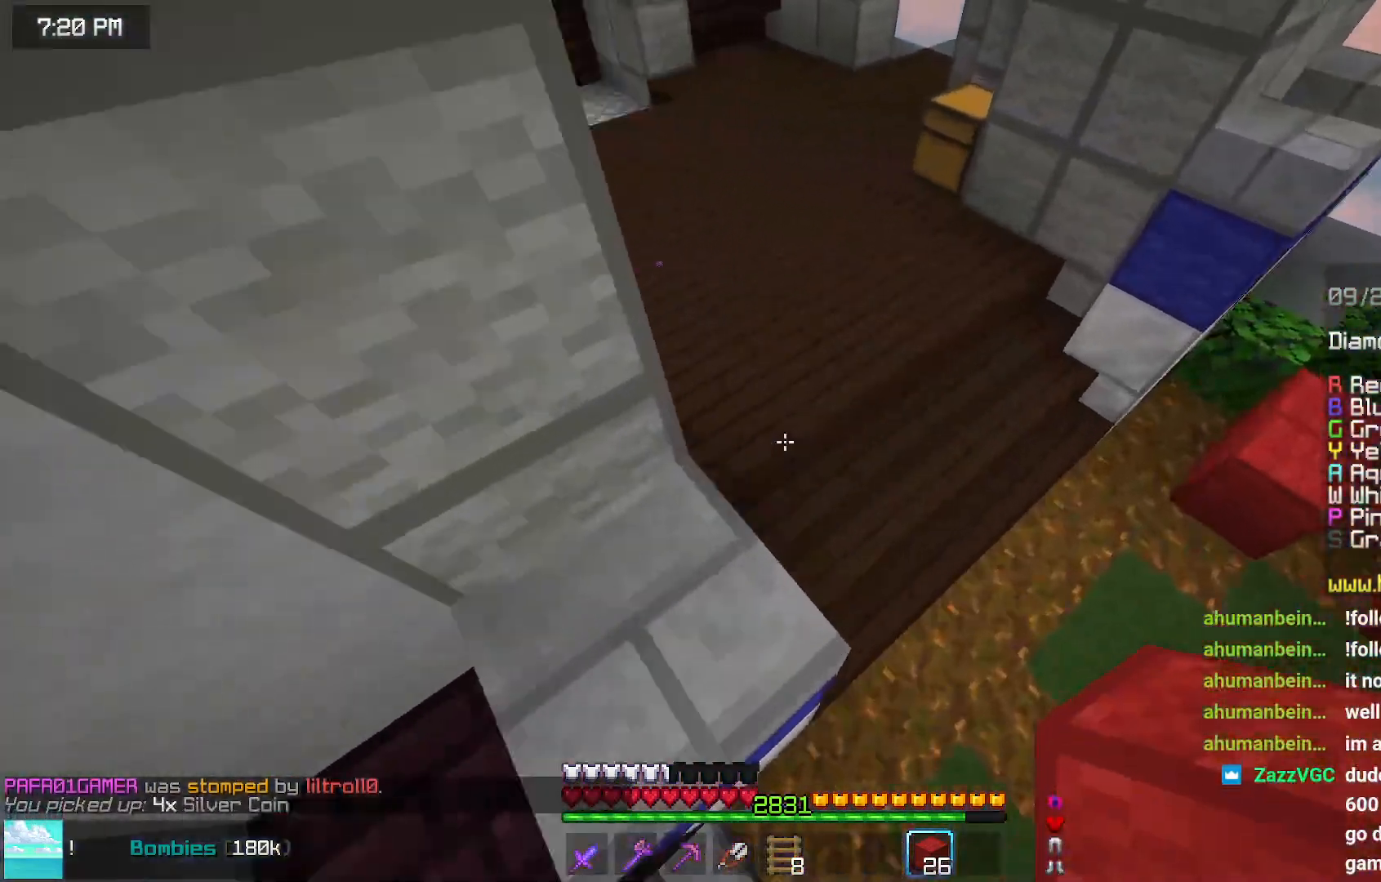
{"keys": ["space", "up"], "mouse": [], "events": [[484, "space", "down"]]}
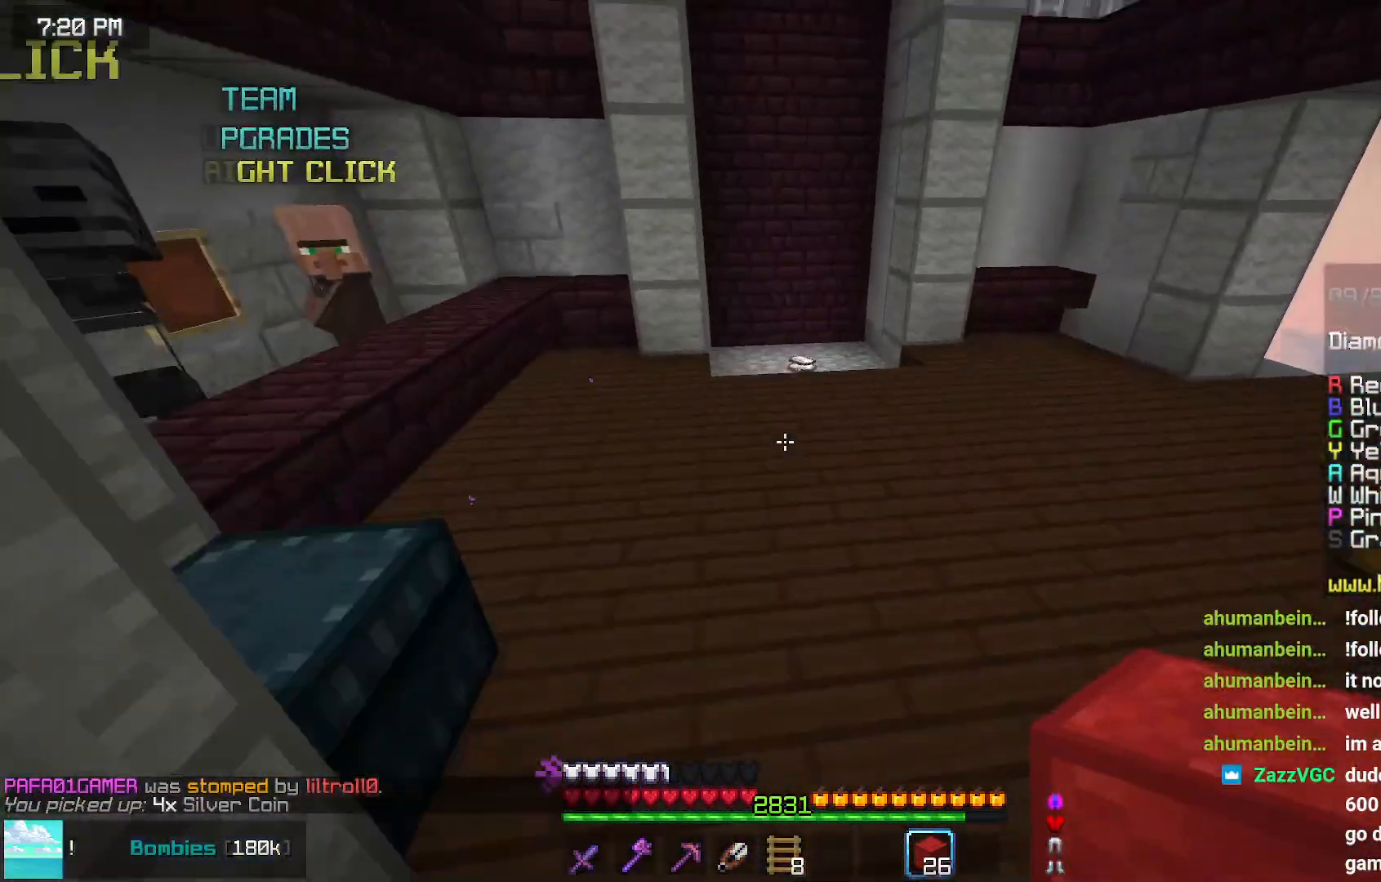
{"keys": ["space", "up"], "mouse": [], "events": []}
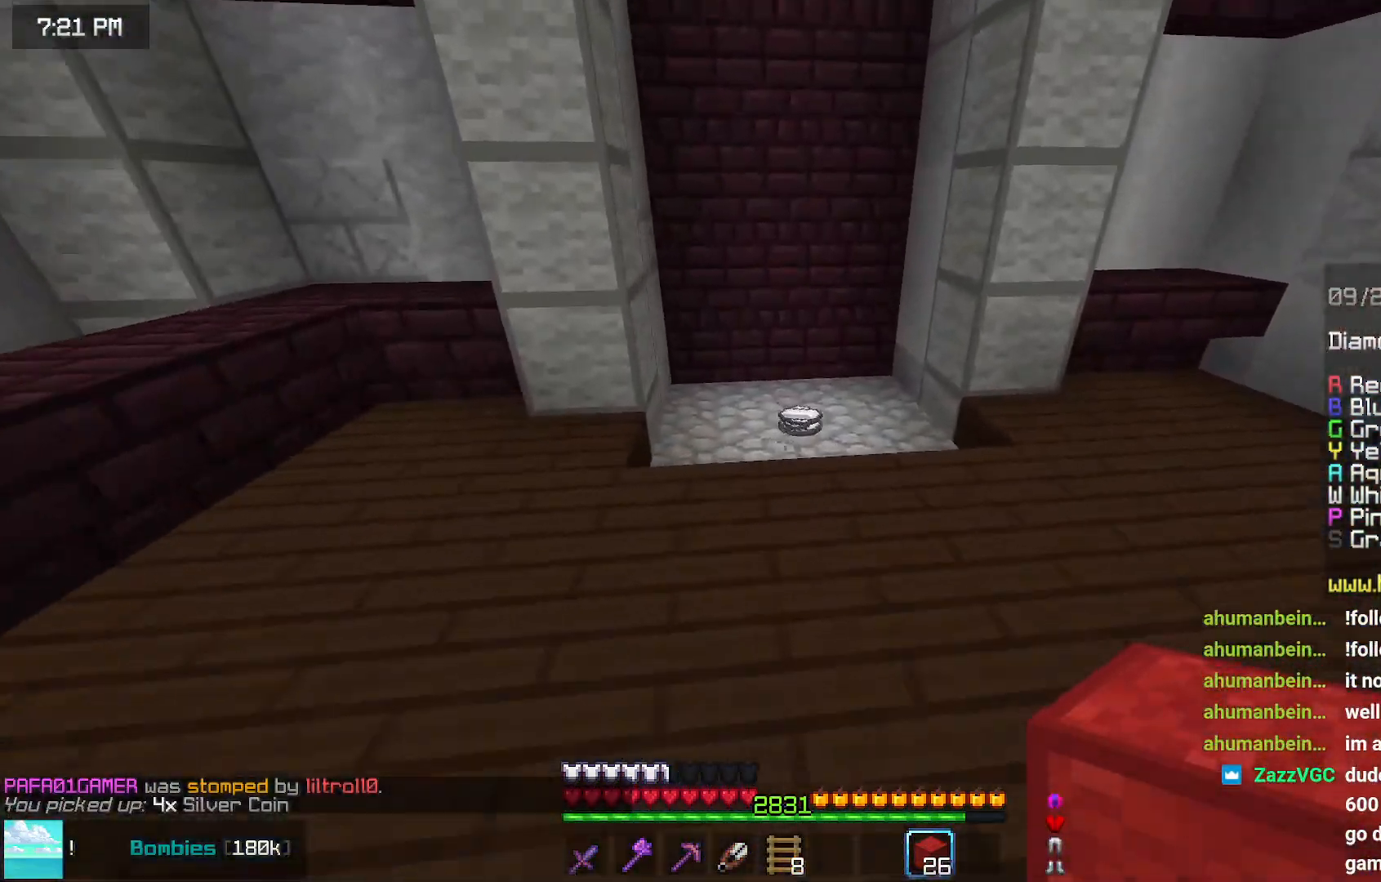
{"keys": [], "mouse": [], "events": [[367, "space", "up"], [417, "up", "up"]]}
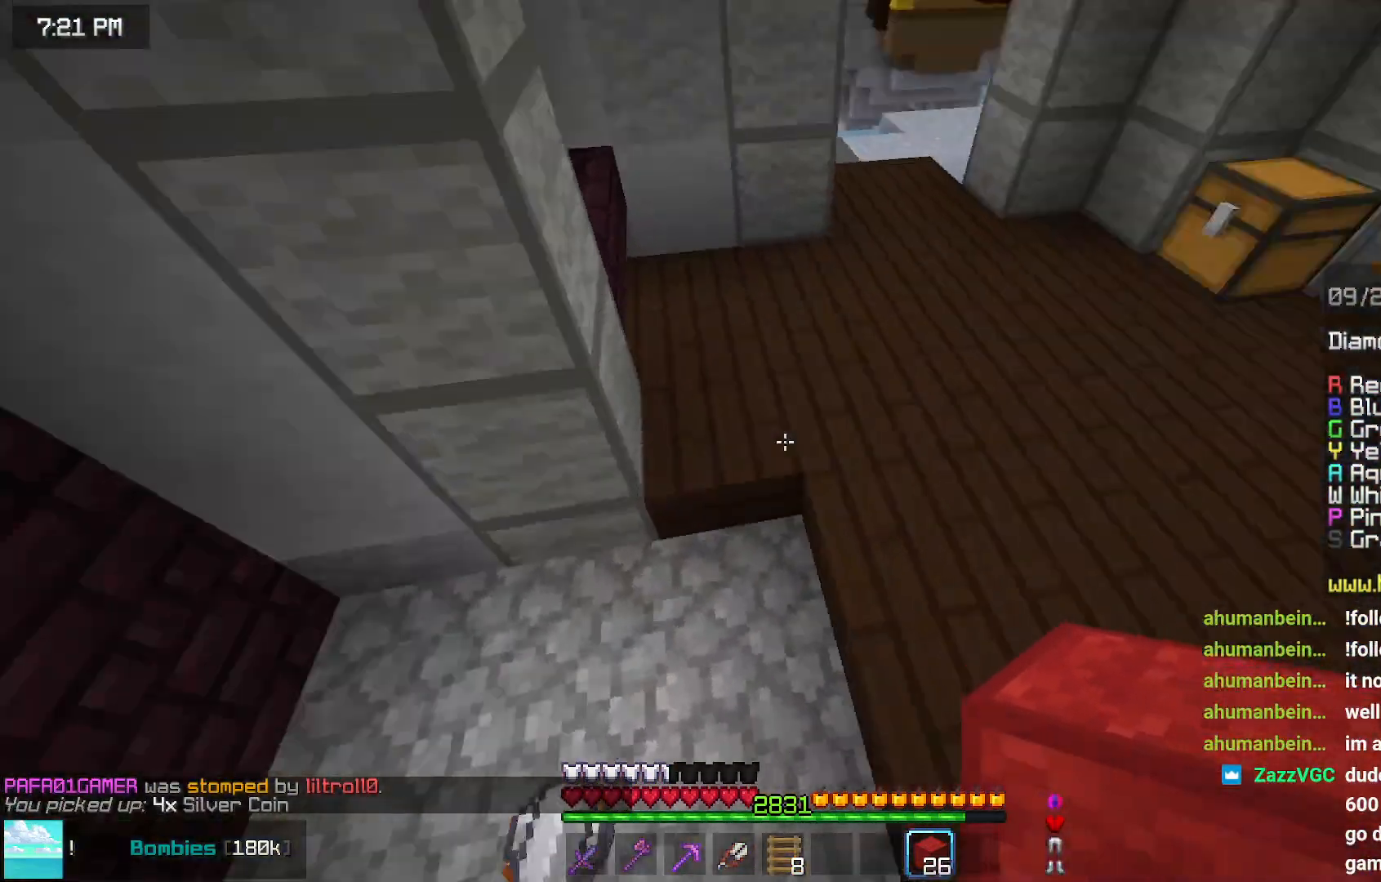
{"keys": ["space", "up"], "mouse": [], "events": [[117, "up", "down"], [317, "space", "down"]]}
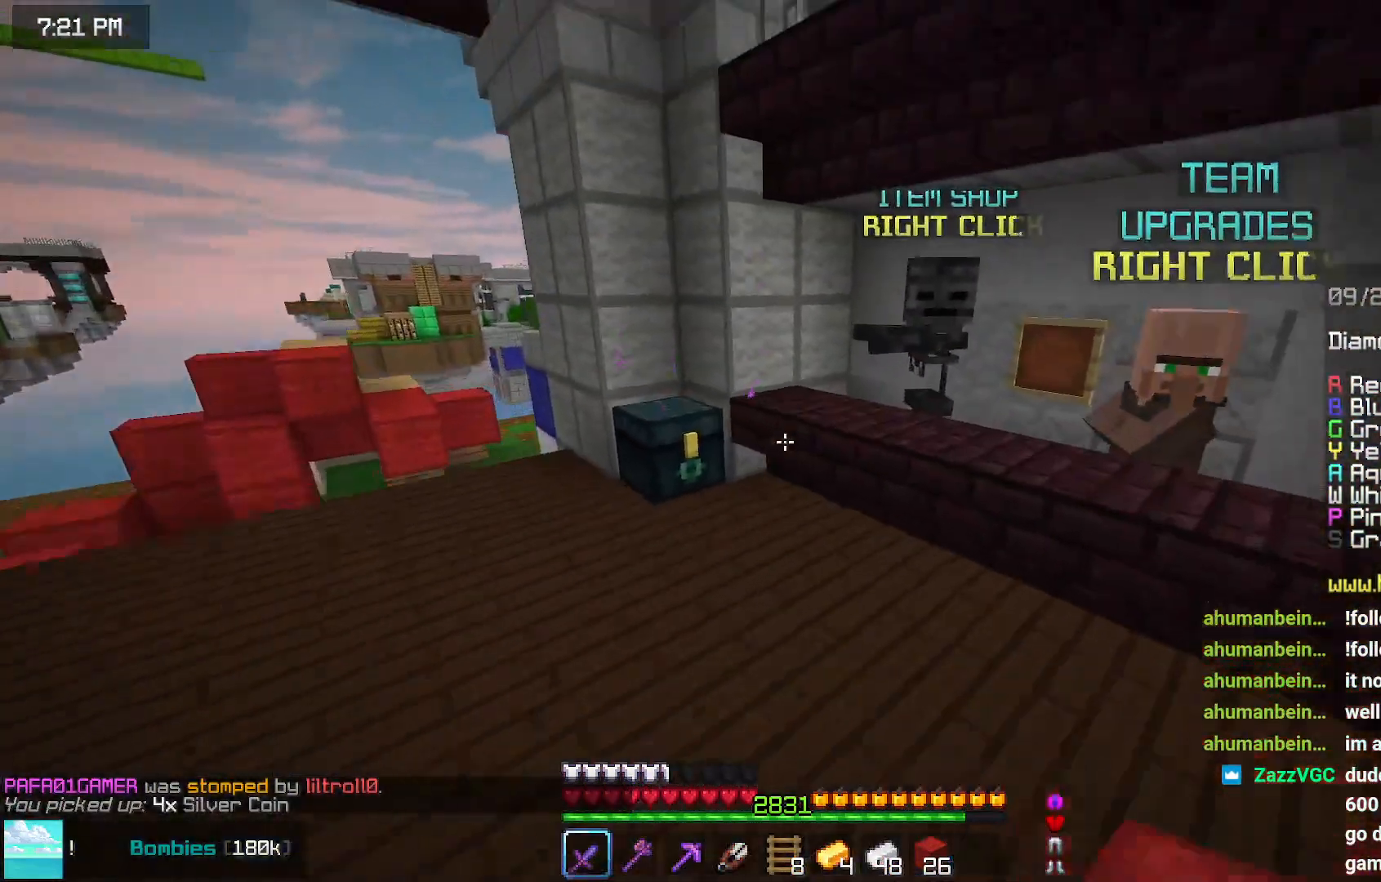
{"keys": [], "mouse": [], "events": [[84, "space", "up"], [400, "up", "up"], [450, "mouse_right", "down"], [500, "mouse_right", "up"]]}
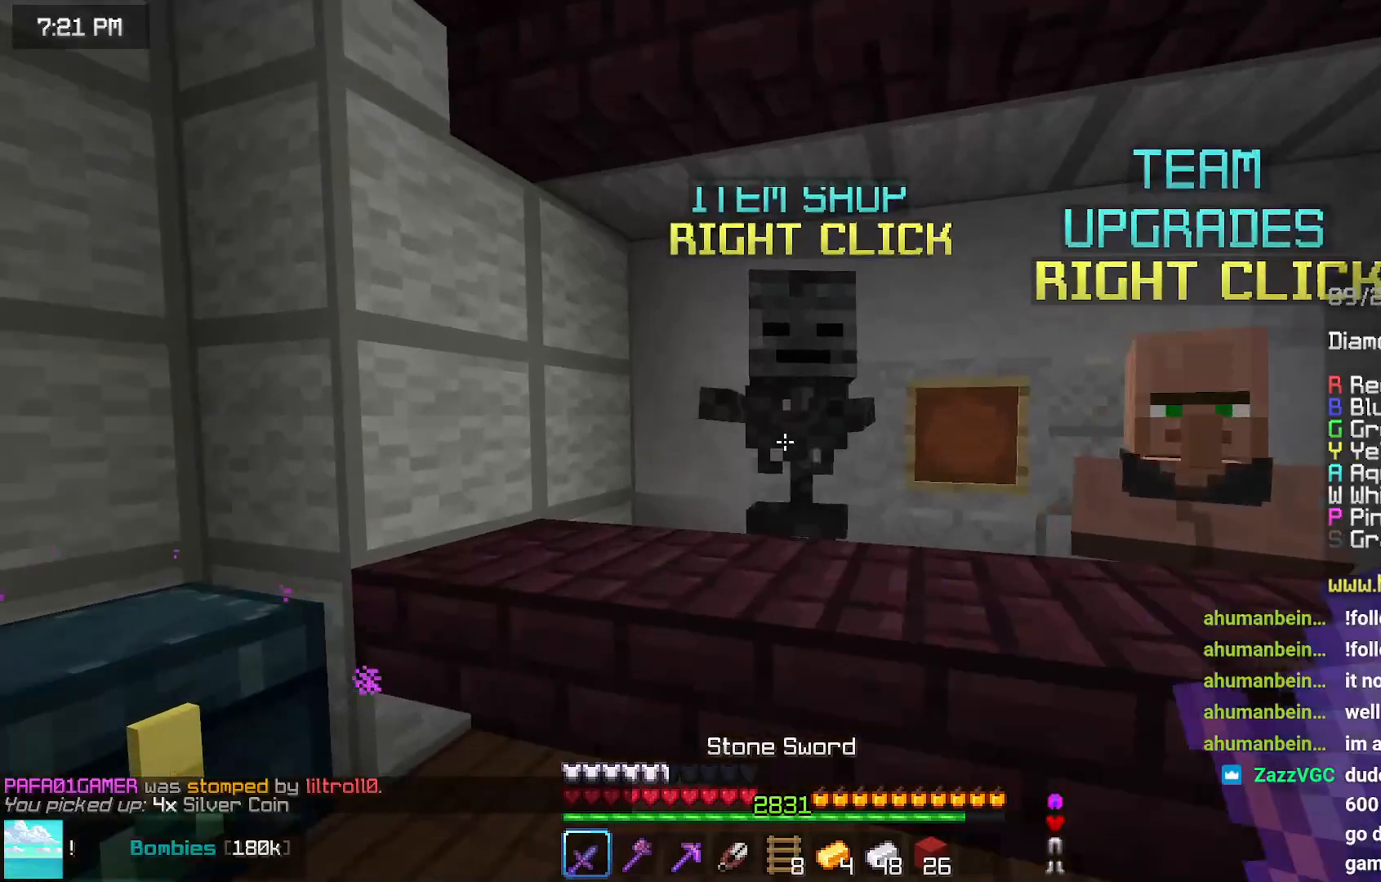
{"keys": [], "mouse": [], "events": []}
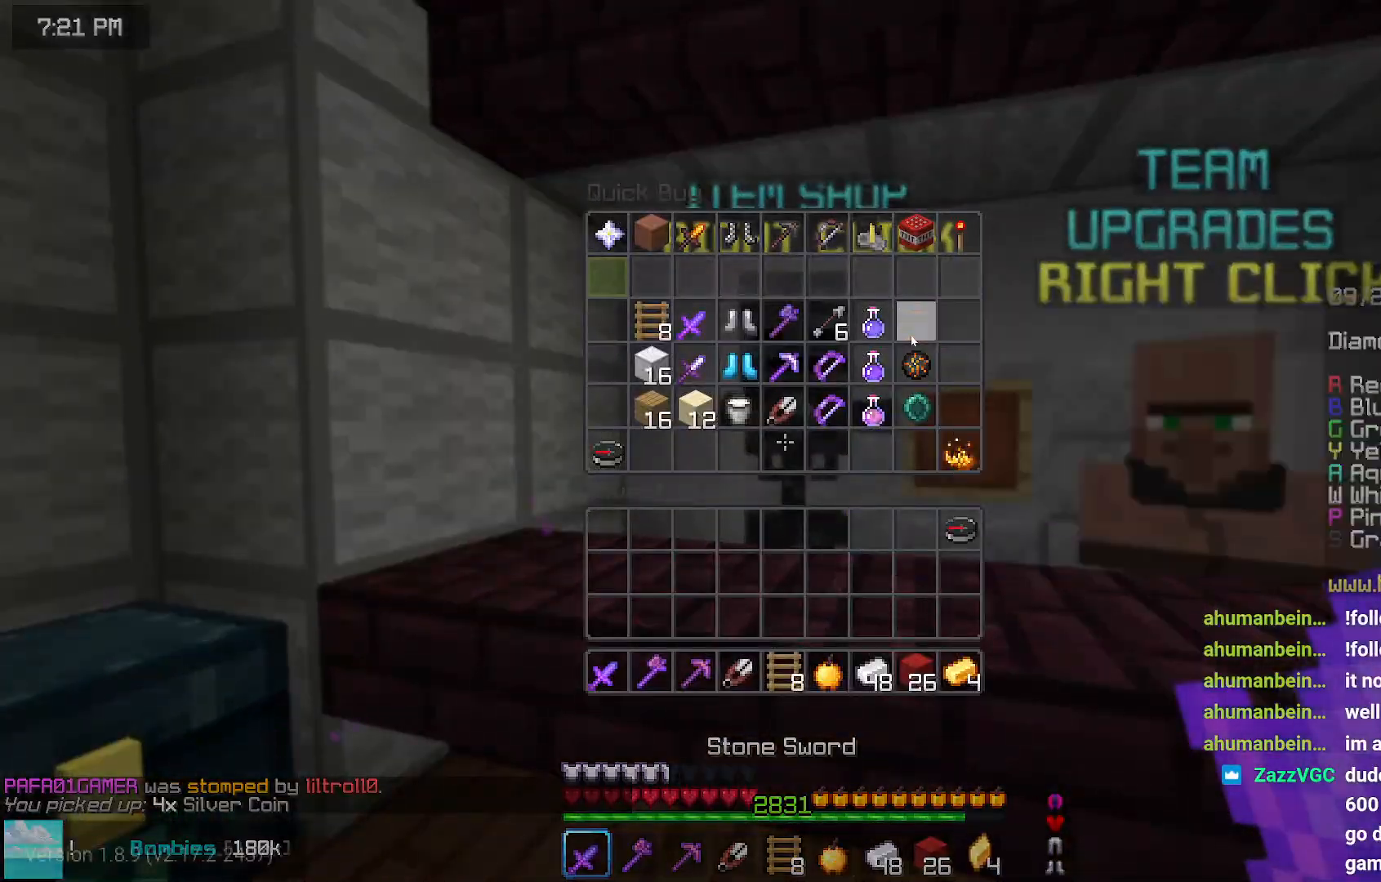
{"keys": [], "mouse": [], "events": []}
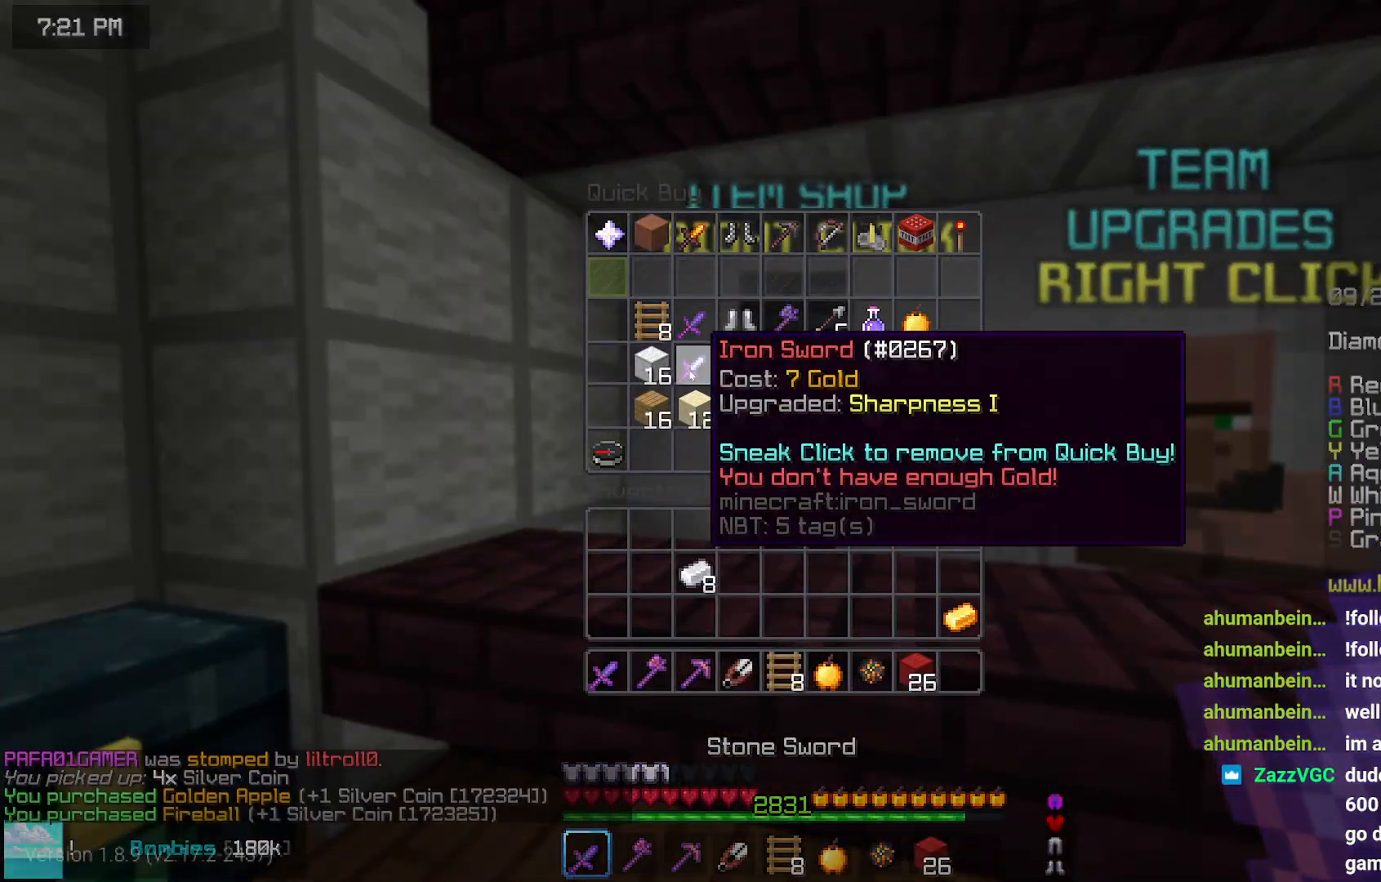
{"keys": [], "mouse": [], "events": []}
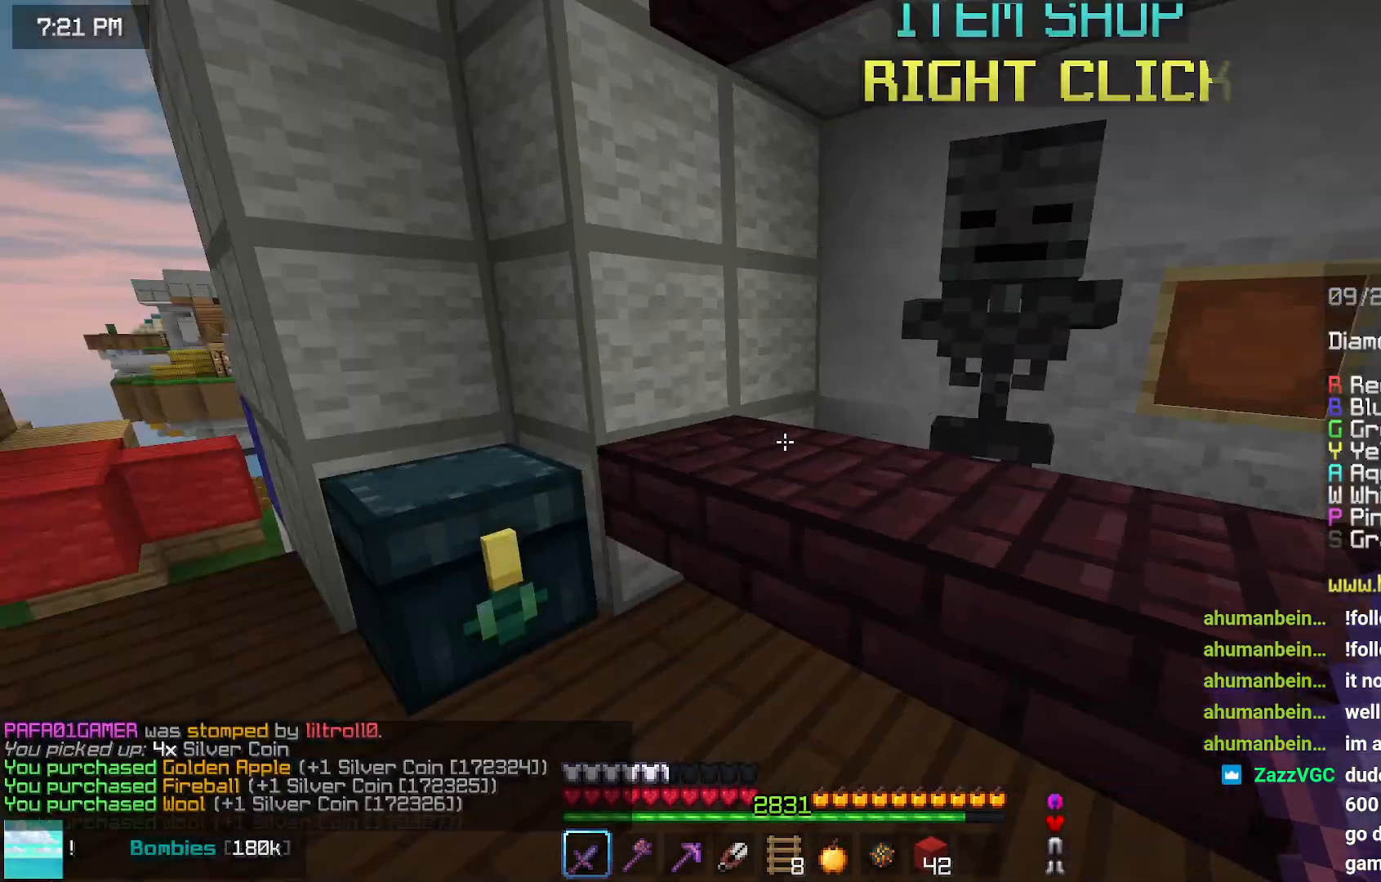
{"keys": [], "mouse": [], "events": [[67, "left", "down"], [67, "up", "down"], [117, "mouse_right", "down"], [267, "mouse_right", "up"], [317, "left", "up"], [317, "up", "up"]]}